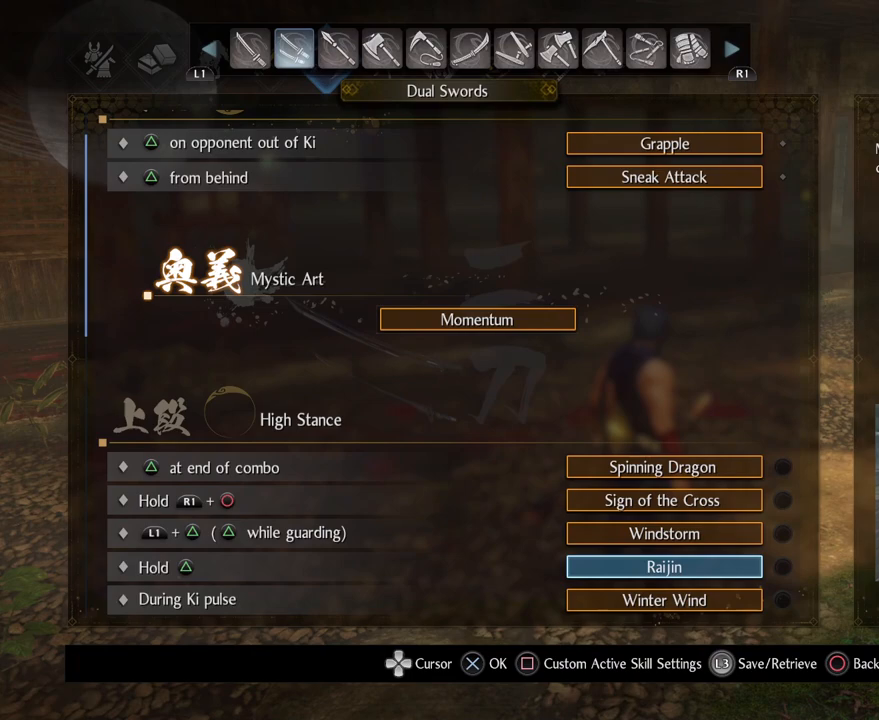
Gameplay with a controller (PlayStation layout); each line is a JSON object with the inputs held at the frame after it. "events" lists button and stick changes between this image and that frame as [ms after this image, input, new state], when the widget could be followed in between.
{"buttons": [], "left_stick": "center", "right_stick": "center", "events": []}
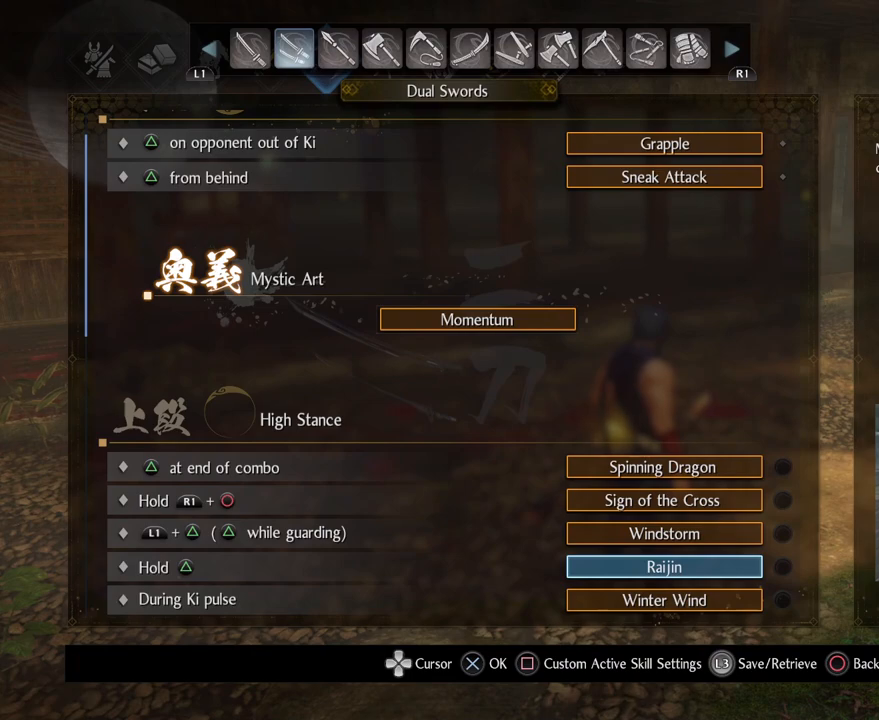
{"buttons": [], "left_stick": "center", "right_stick": "center", "events": [[167, "DPAD_UP", "down"], [267, "DPAD_UP", "up"], [383, "DPAD_UP", "down"], [500, "DPAD_UP", "up"]]}
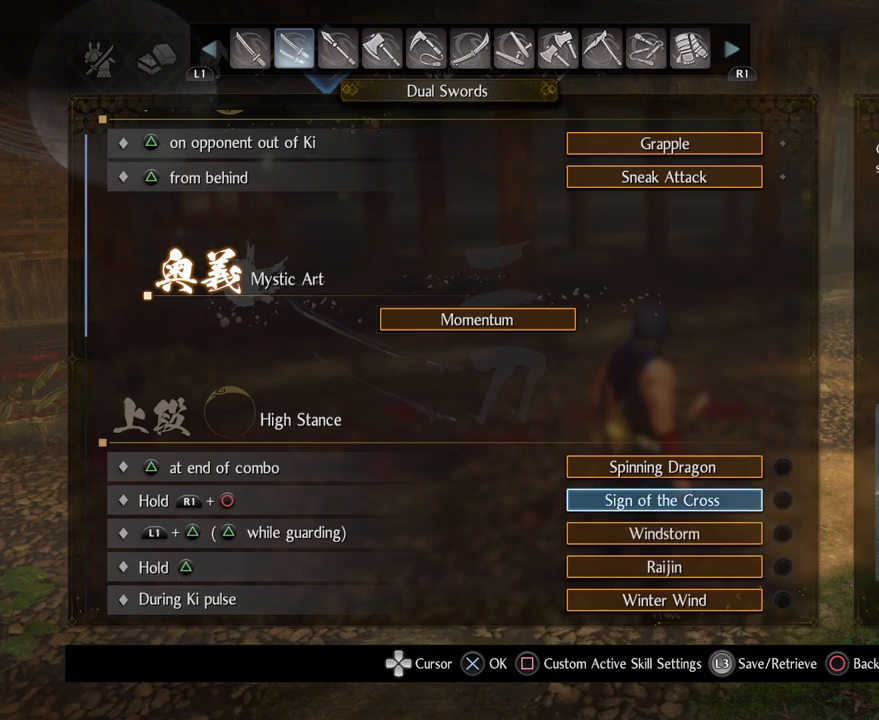
{"buttons": [], "left_stick": "center", "right_stick": "center", "events": [[133, "CROSS", "down"], [333, "CROSS", "up"]]}
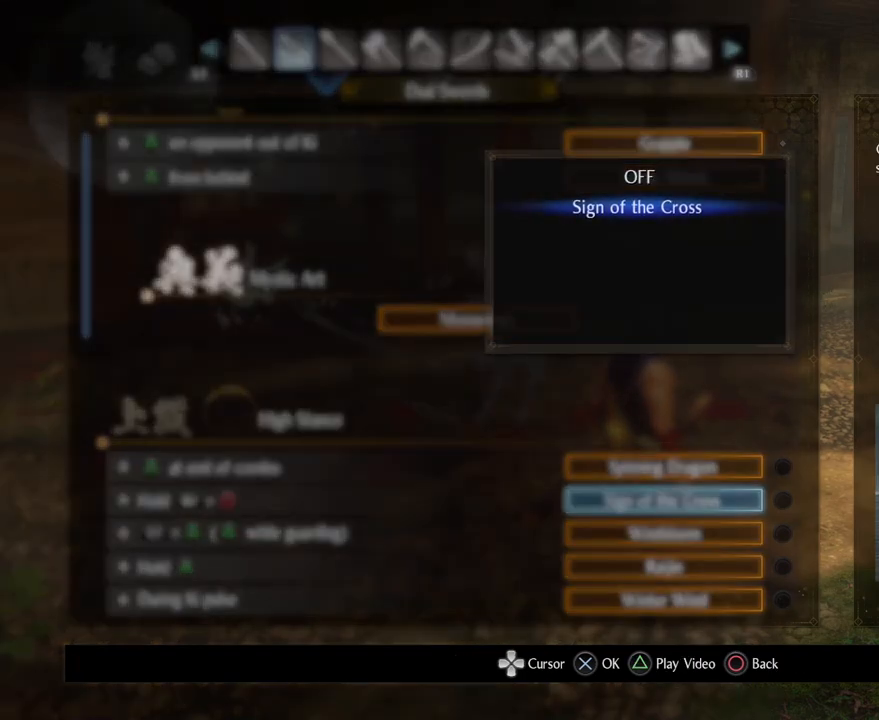
{"buttons": ["DPAD_UP"], "left_stick": "center", "right_stick": "center", "events": [[150, "CIRCLE", "down"], [283, "CIRCLE", "up"], [400, "DPAD_UP", "down"]]}
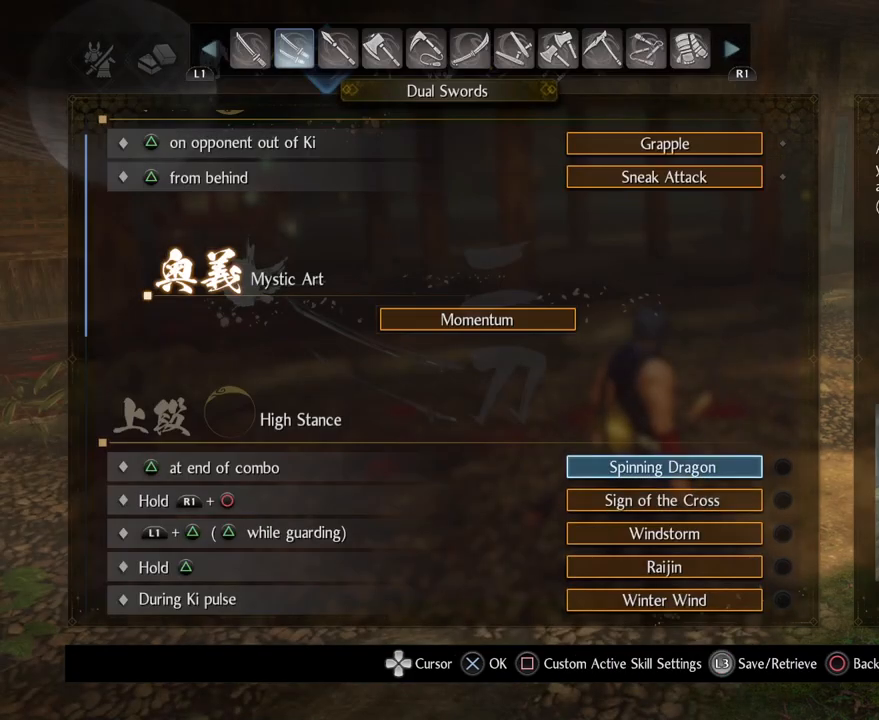
{"buttons": [], "left_stick": "center", "right_stick": "center", "events": [[33, "DPAD_UP", "up"], [217, "CROSS", "down"], [433, "CROSS", "up"]]}
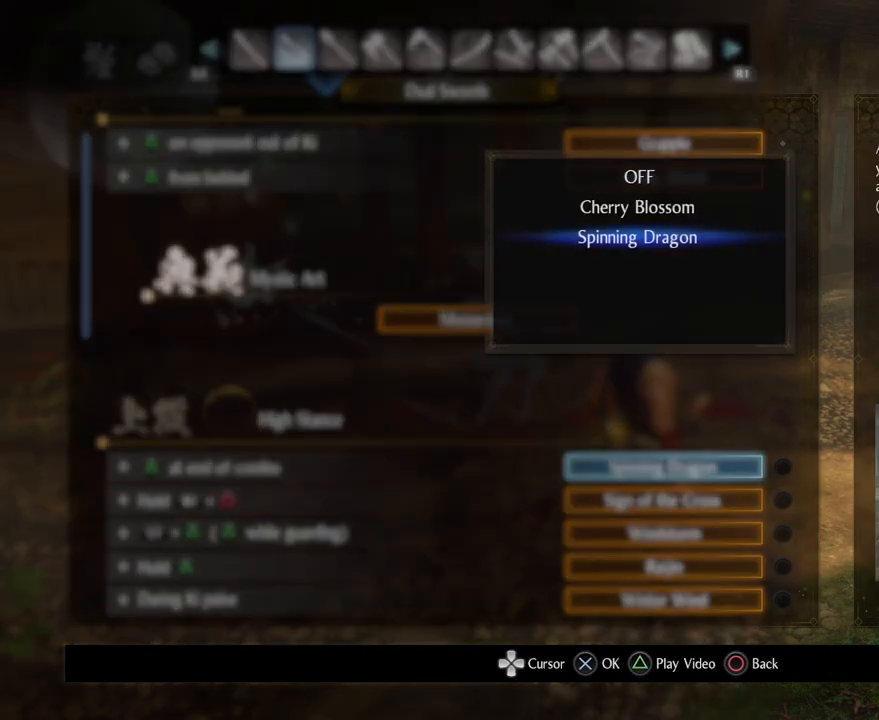
{"buttons": [], "left_stick": "center", "right_stick": "center", "events": [[333, "DPAD_UP", "down"], [483, "DPAD_UP", "up"]]}
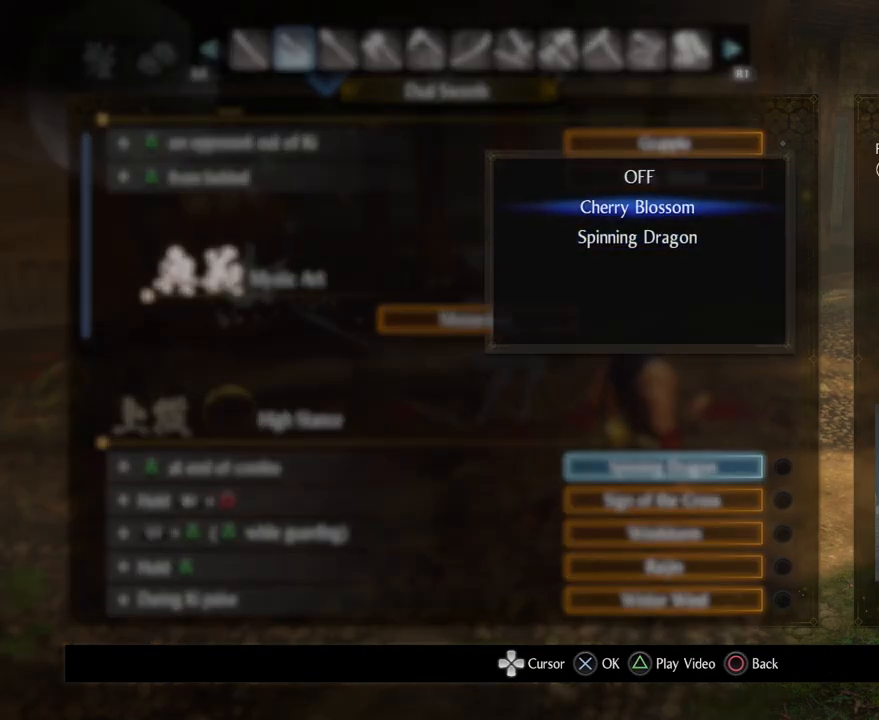
{"buttons": [], "left_stick": "center", "right_stick": "center", "events": []}
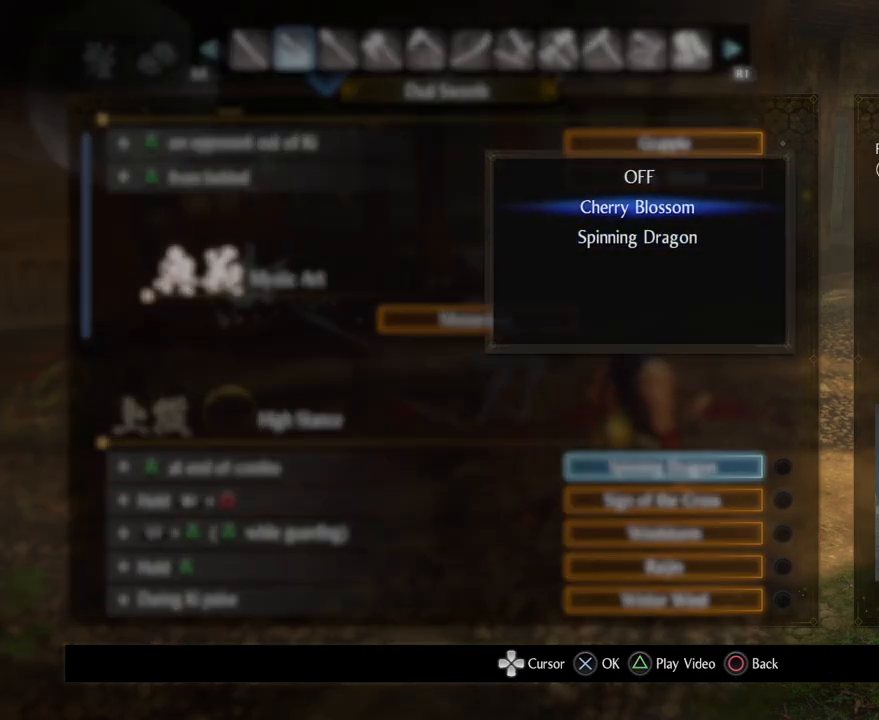
{"buttons": [], "left_stick": "center", "right_stick": "center", "events": []}
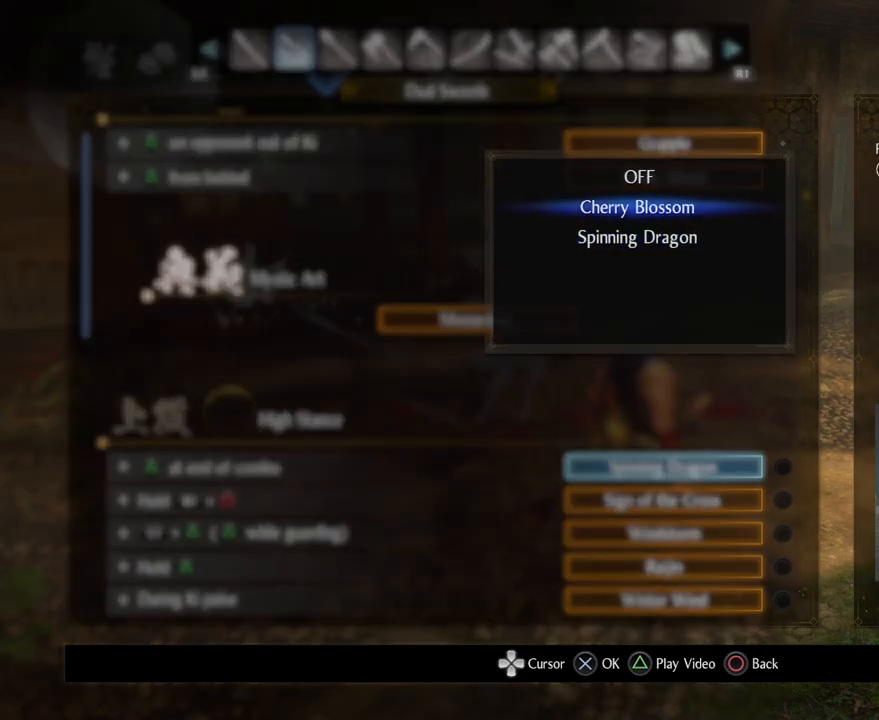
{"buttons": [], "left_stick": "center", "right_stick": "center", "events": []}
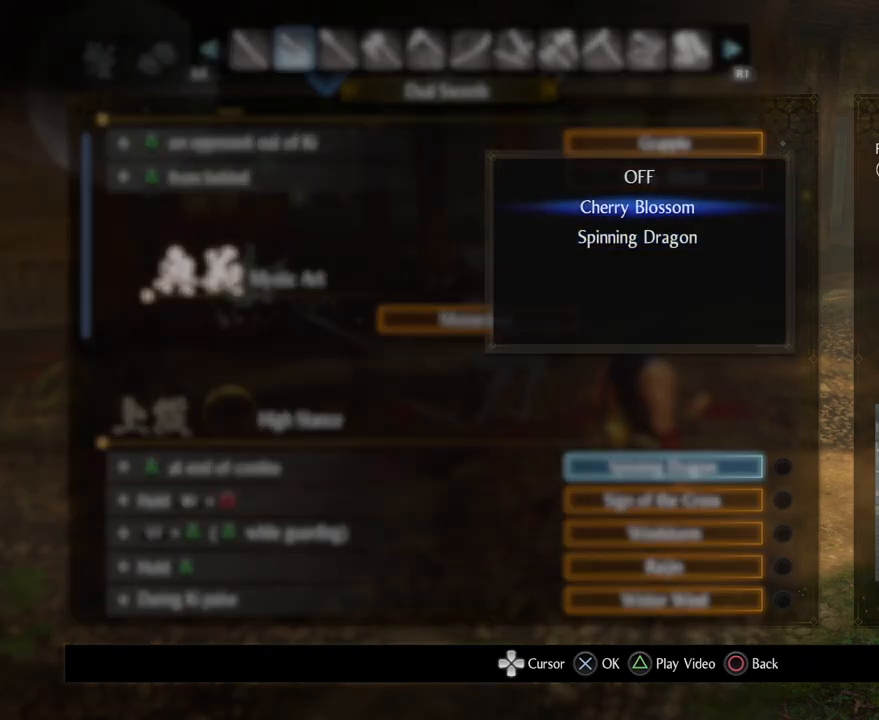
{"buttons": [], "left_stick": "center", "right_stick": "center", "events": []}
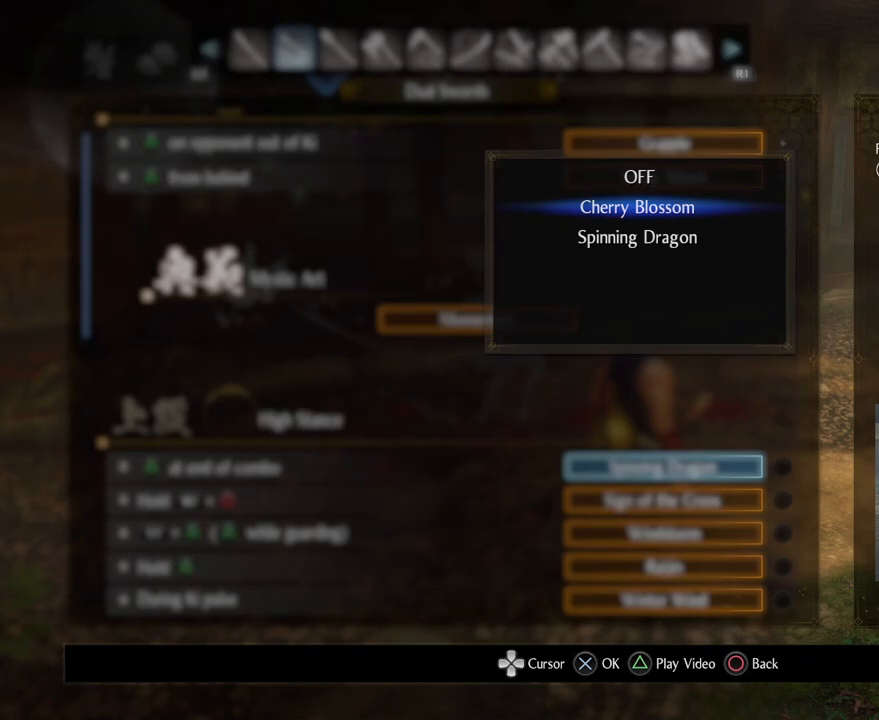
{"buttons": [], "left_stick": "center", "right_stick": "center", "events": []}
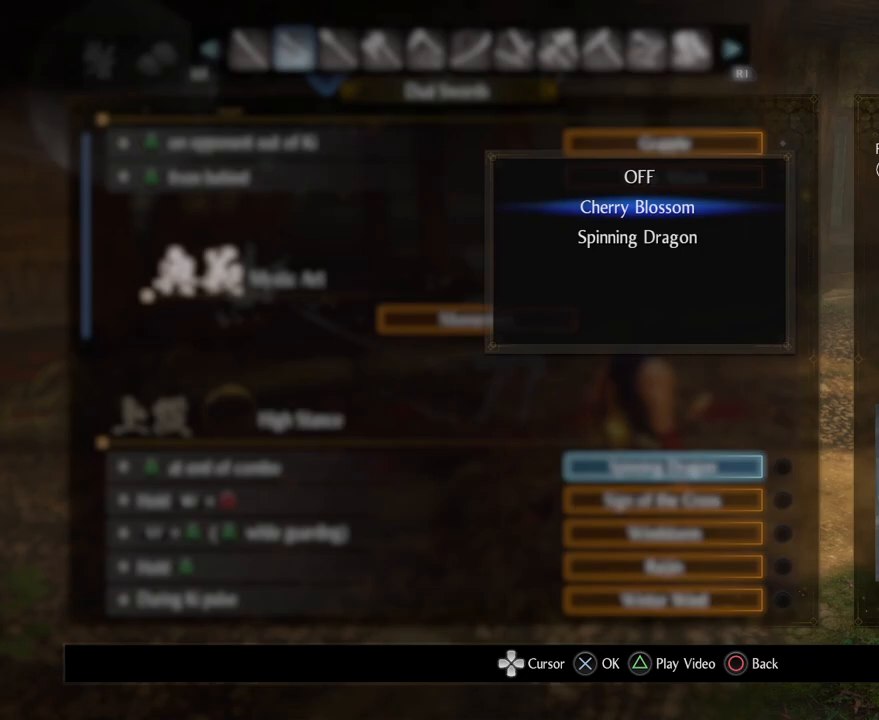
{"buttons": ["CROSS"], "left_stick": "center", "right_stick": "center", "events": [[467, "CROSS", "down"]]}
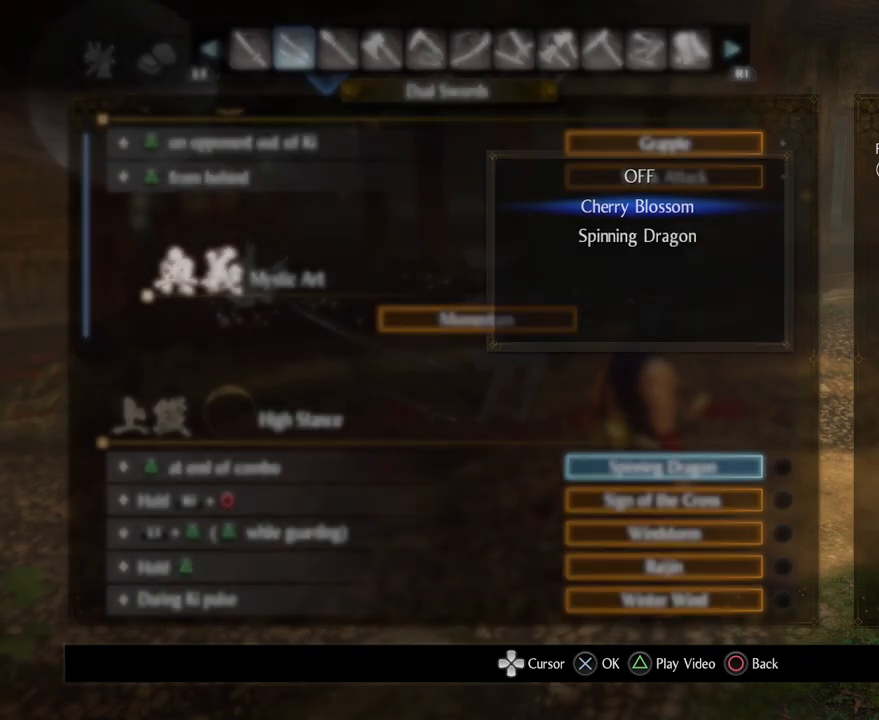
{"buttons": [], "left_stick": "center", "right_stick": "center", "events": [[133, "CROSS", "up"], [317, "CIRCLE", "down"], [400, "CIRCLE", "up"]]}
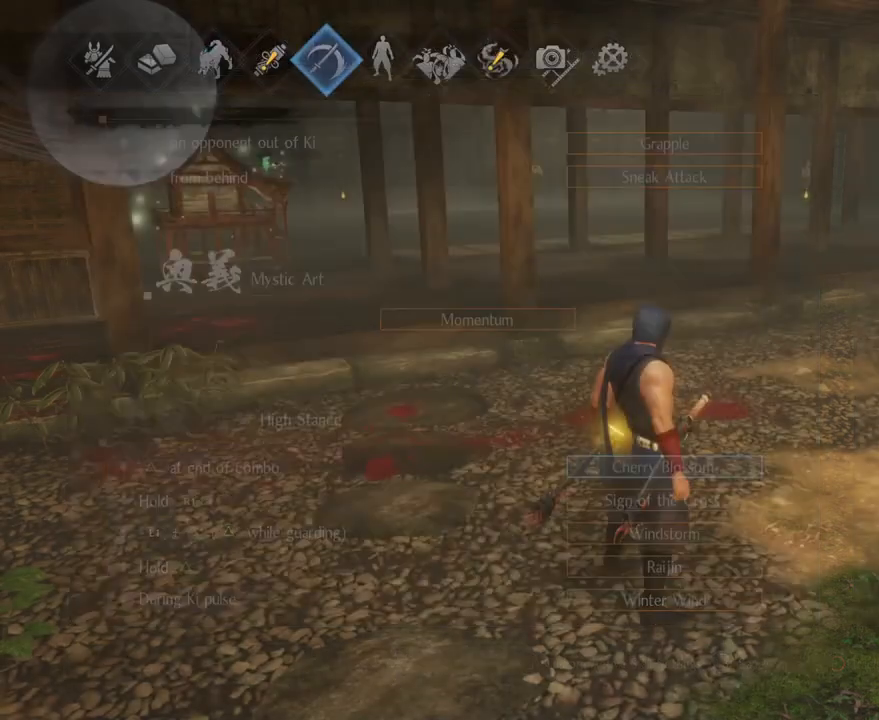
{"buttons": ["CIRCLE"], "left_stick": "center", "right_stick": "center", "events": [[33, "CIRCLE", "down"], [117, "CIRCLE", "up"], [217, "CIRCLE", "down"], [317, "CIRCLE", "up"], [400, "CIRCLE", "down"]]}
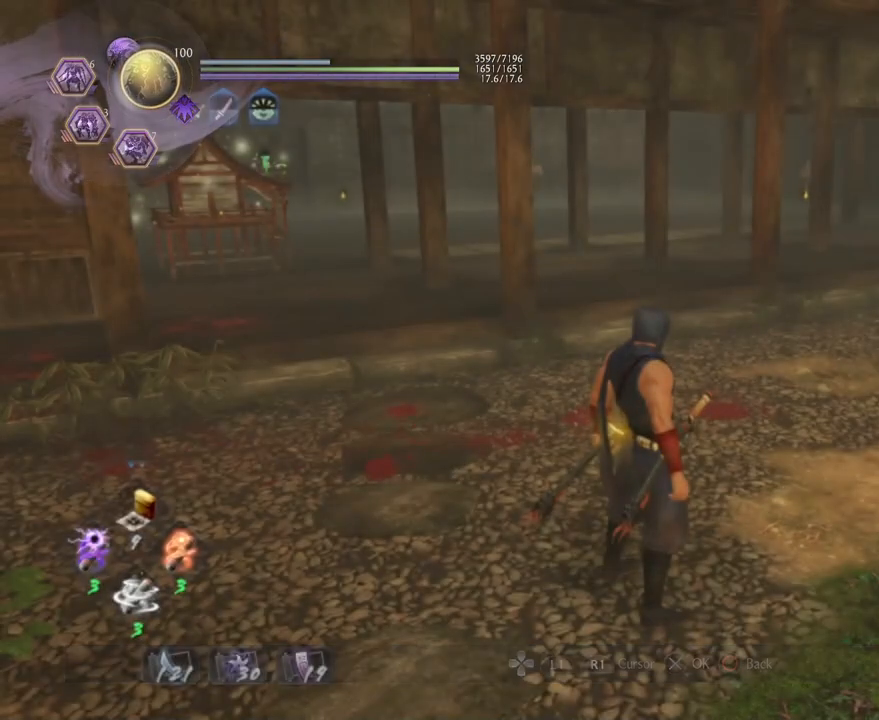
{"buttons": [], "left_stick": "up-left", "right_stick": "left", "events": [[17, "CIRCLE", "up"], [67, "left_stick", "left"], [367, "right_stick", "left"], [483, "left_stick", "up-left"]]}
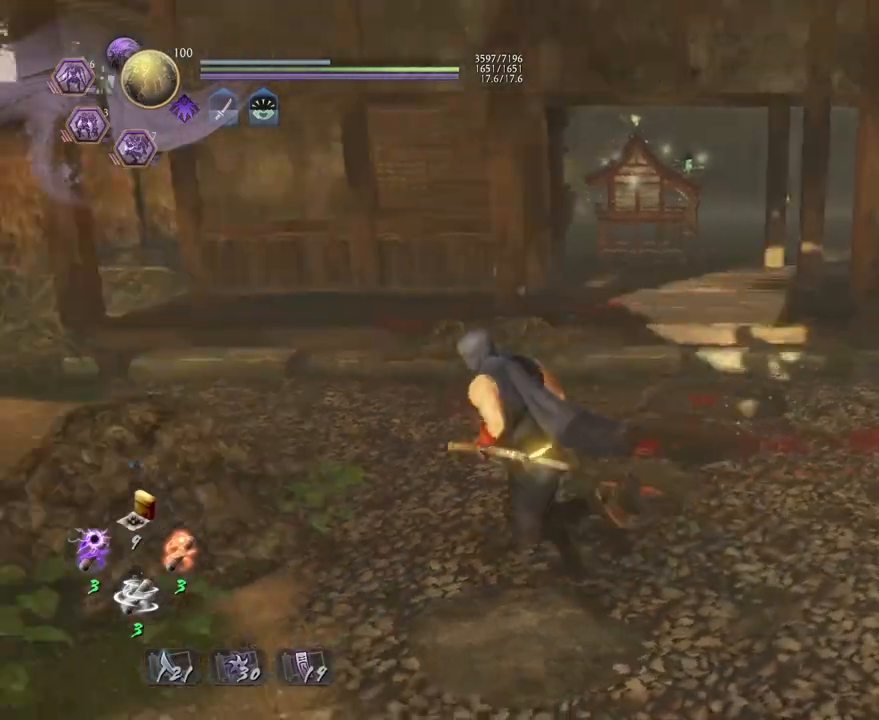
{"buttons": ["CROSS"], "left_stick": "up", "right_stick": "center", "events": [[283, "CROSS", "down"], [367, "left_stick", "up"], [467, "right_stick", "center"]]}
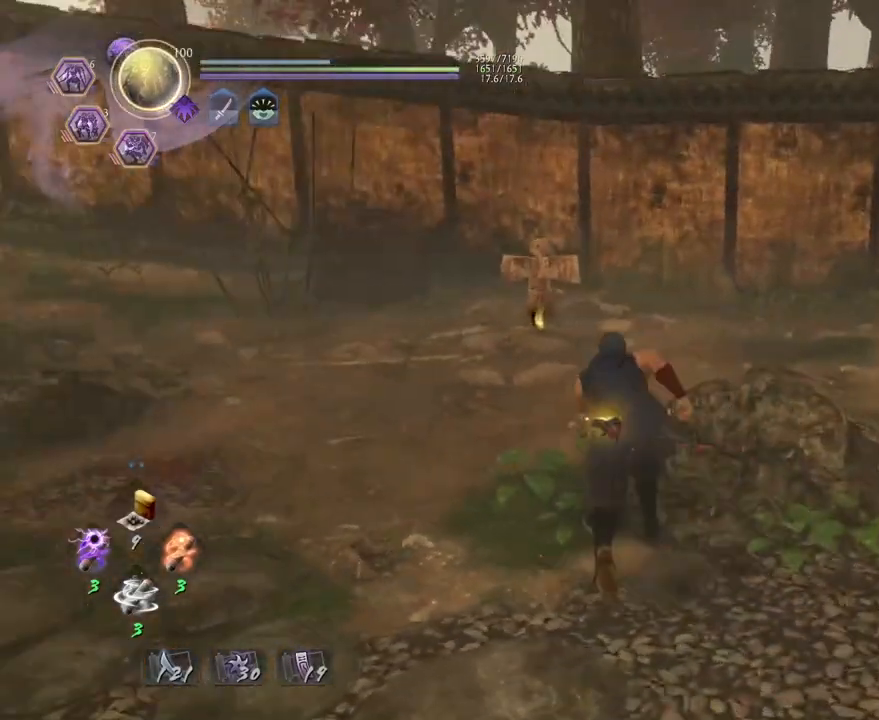
{"buttons": ["CROSS"], "left_stick": "up", "right_stick": "down", "events": [[50, "left_stick", "up-left"], [367, "right_stick", "down"], [433, "left_stick", "up"]]}
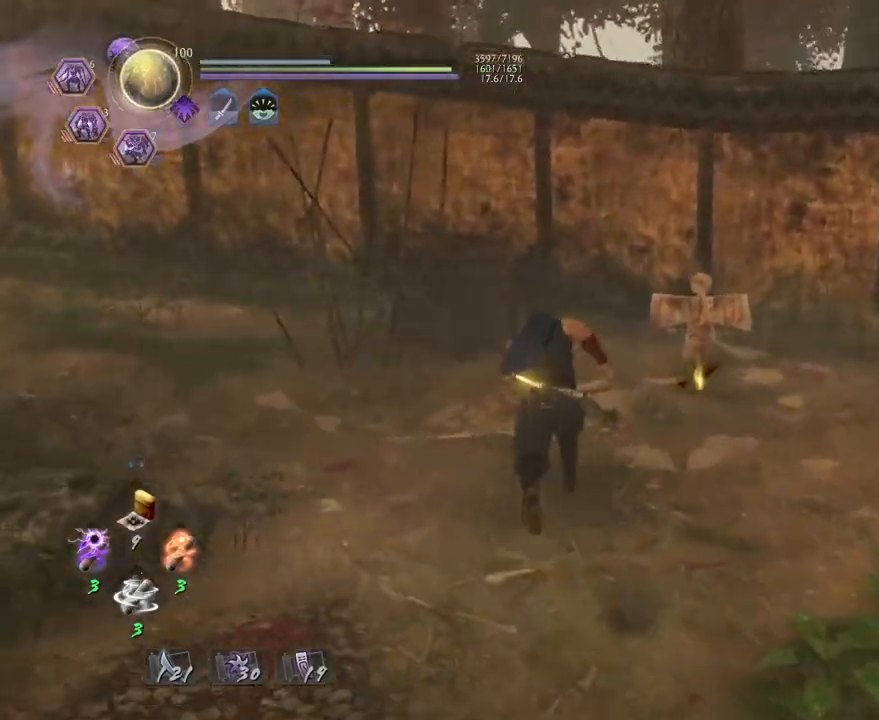
{"buttons": ["CIRCLE"], "left_stick": "center", "right_stick": "right", "events": [[83, "right_stick", "down-right"], [117, "CROSS", "up"], [217, "left_stick", "right"], [217, "right_stick", "right"], [267, "CIRCLE", "down"], [317, "left_stick", "center"]]}
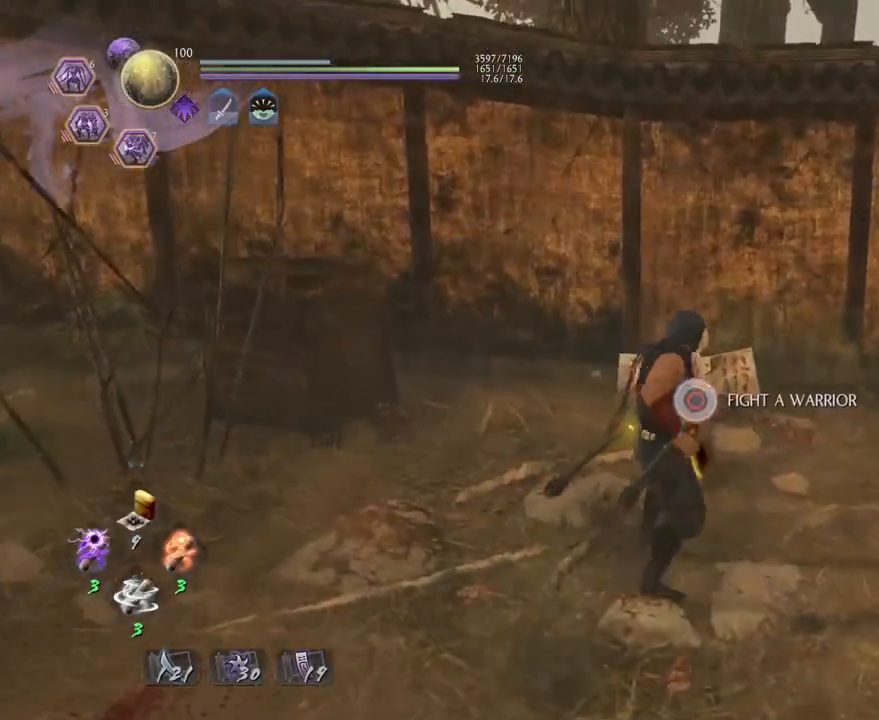
{"buttons": [], "left_stick": "down", "right_stick": "right", "events": [[433, "CIRCLE", "up"], [433, "left_stick", "down"]]}
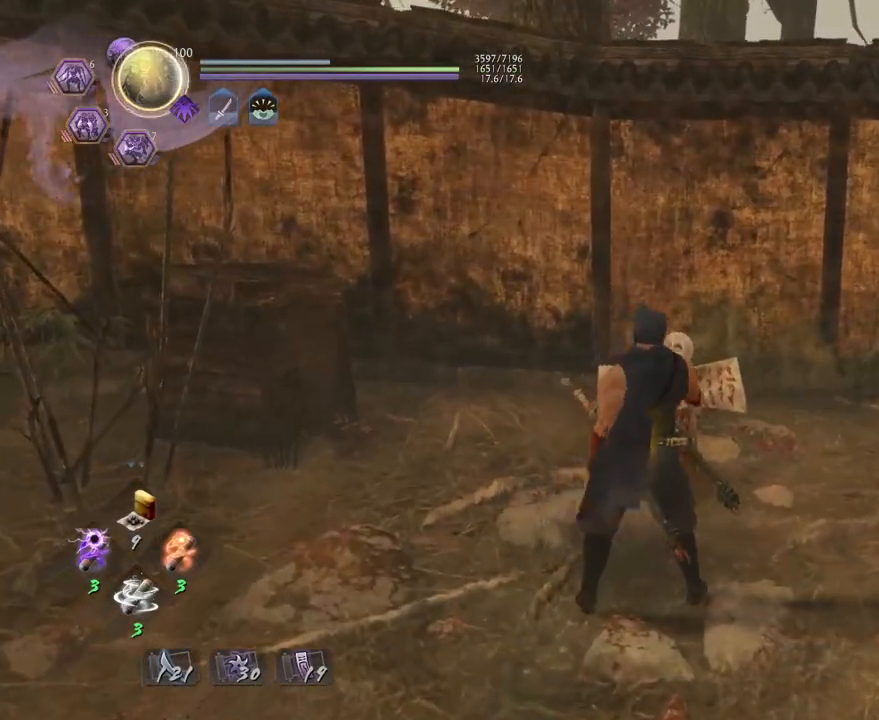
{"buttons": ["CROSS"], "left_stick": "down-right", "right_stick": "down-right", "events": [[200, "CROSS", "down"], [250, "right_stick", "down-right"], [383, "left_stick", "down-right"]]}
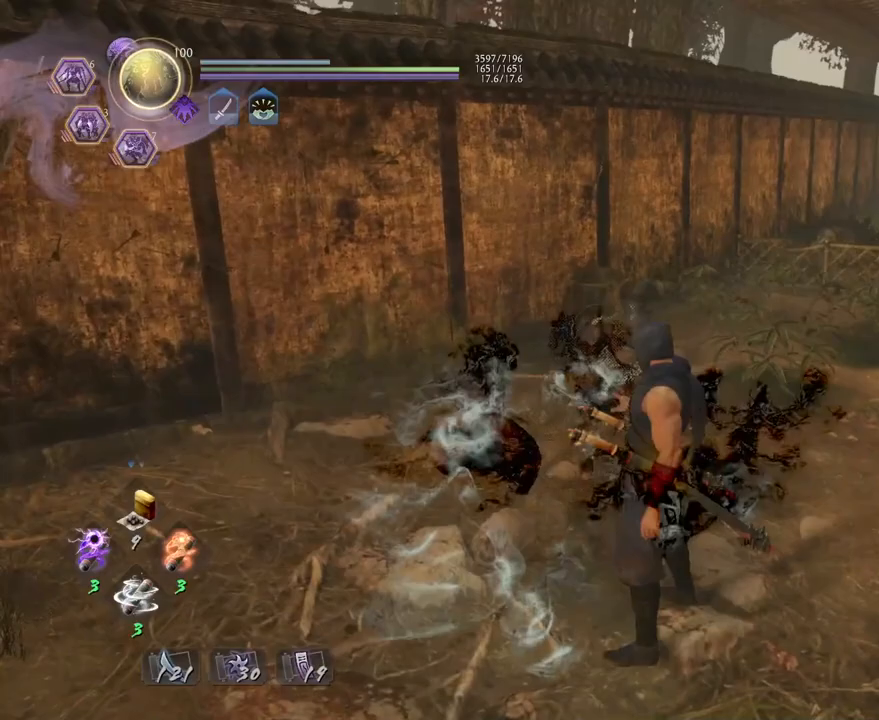
{"buttons": ["L1"], "left_stick": "down-right", "right_stick": "center", "events": [[250, "right_stick", "down"], [317, "R3", "down"], [400, "R3", "up"], [417, "right_stick", "center"], [467, "L1", "down"], [500, "CROSS", "up"]]}
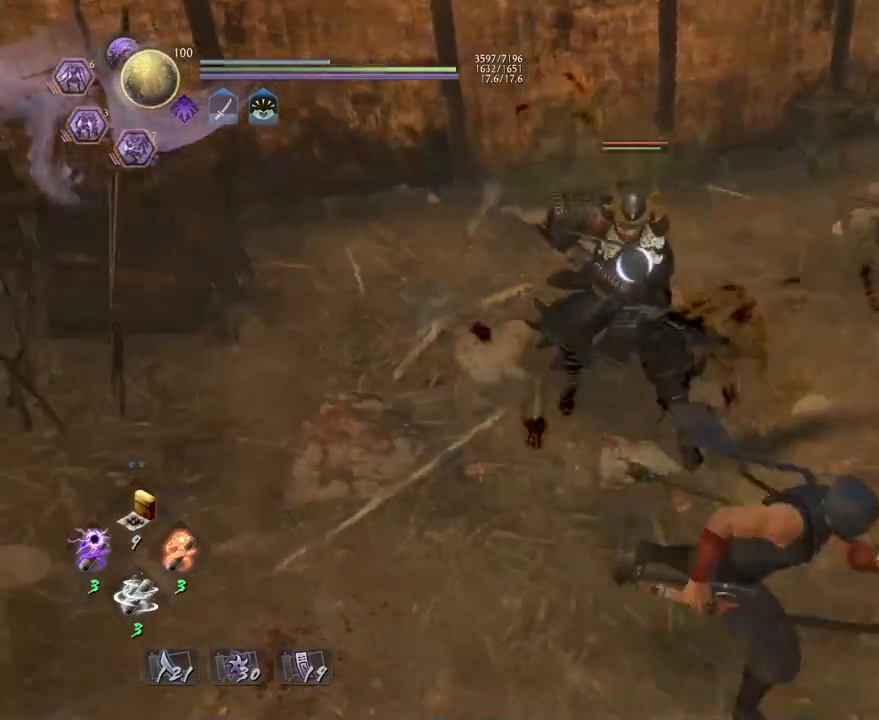
{"buttons": ["CROSS"], "left_stick": "down-right", "right_stick": "center", "events": [[117, "CROSS", "down"], [333, "L1", "up"]]}
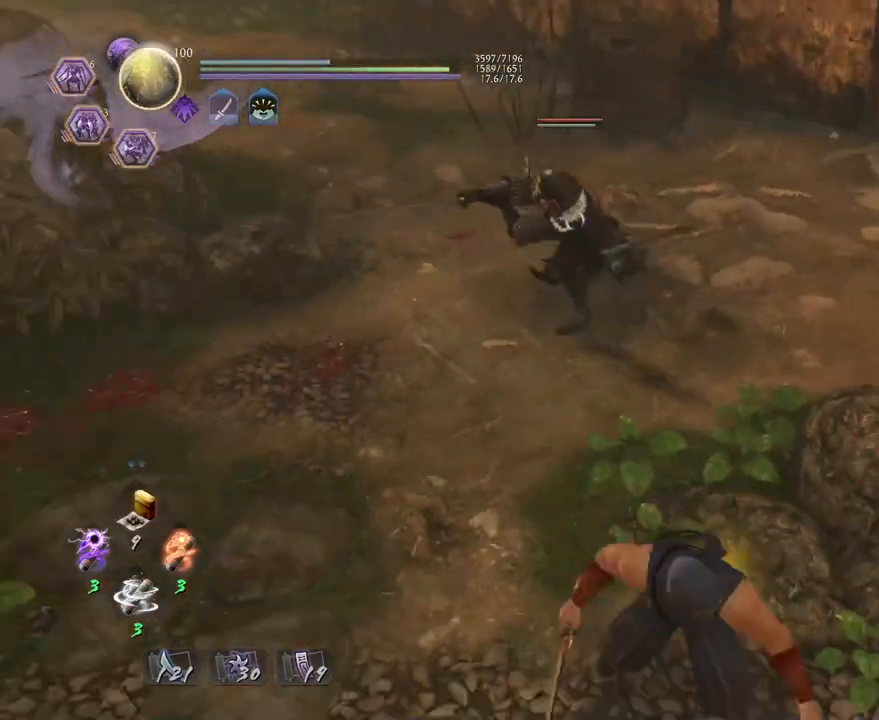
{"buttons": ["R1"], "left_stick": "down-left", "right_stick": "center", "events": [[33, "left_stick", "down"], [167, "CROSS", "up"], [267, "left_stick", "down-left"], [283, "R1", "down"], [383, "TRIANGLE", "down"], [483, "TRIANGLE", "up"]]}
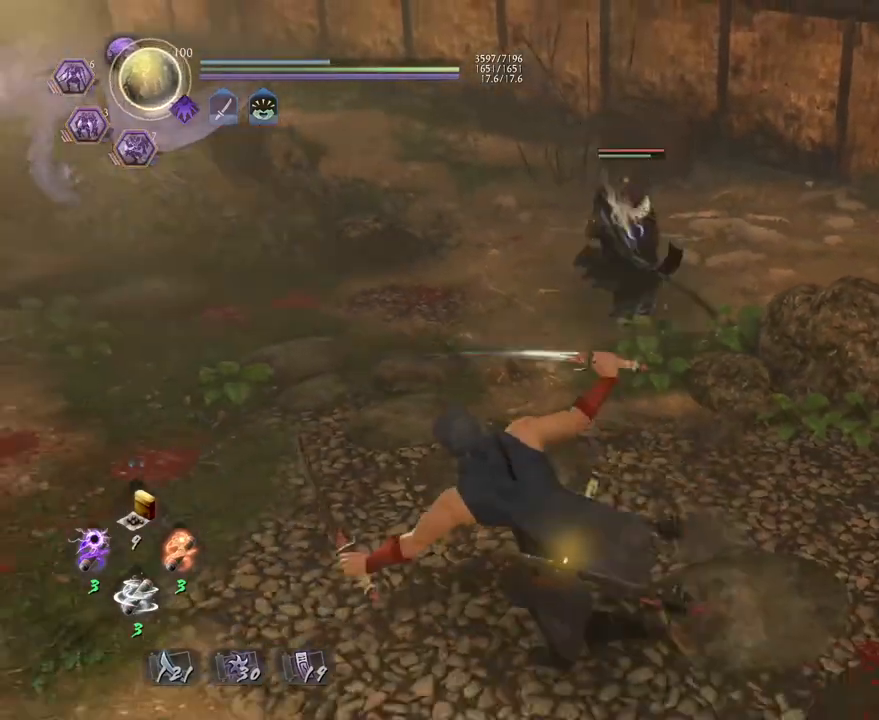
{"buttons": [], "left_stick": "left", "right_stick": "center", "events": [[17, "R1", "up"], [117, "left_stick", "left"]]}
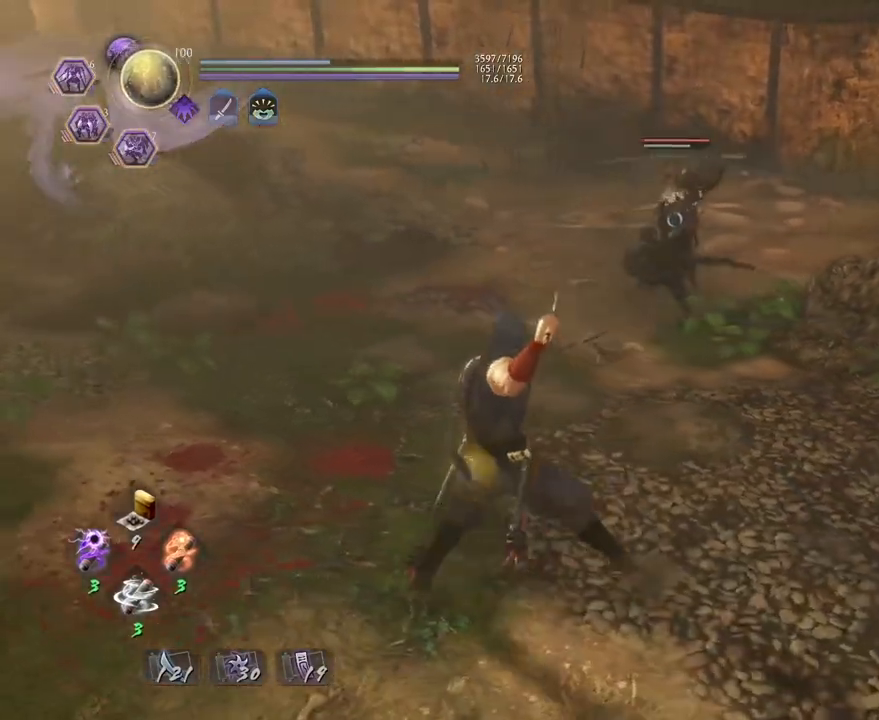
{"buttons": [], "left_stick": "up", "right_stick": "center", "events": [[367, "left_stick", "up-left"], [500, "left_stick", "up"]]}
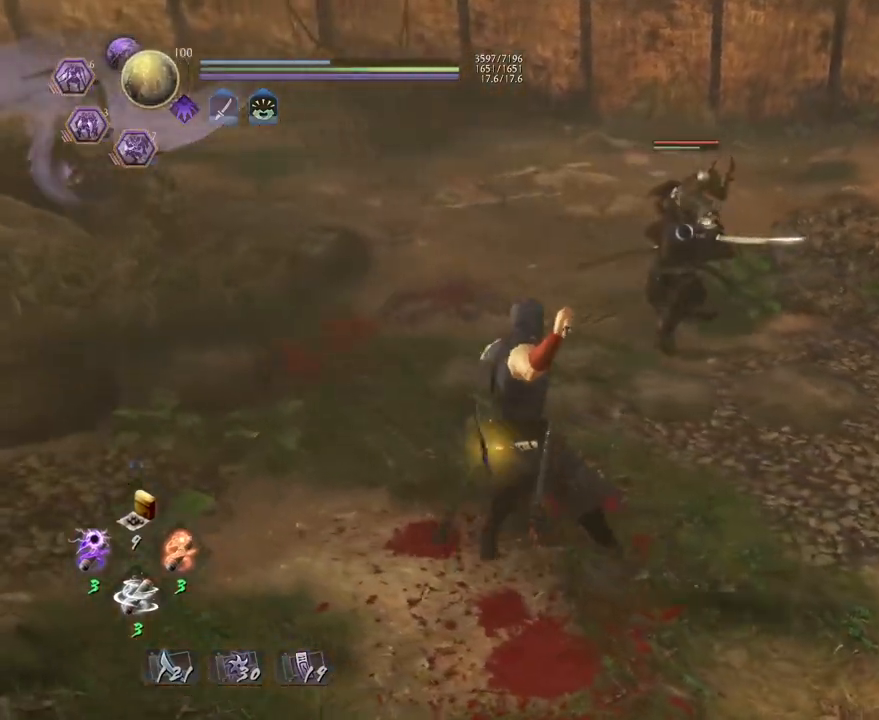
{"buttons": [], "left_stick": "up", "right_stick": "center", "events": []}
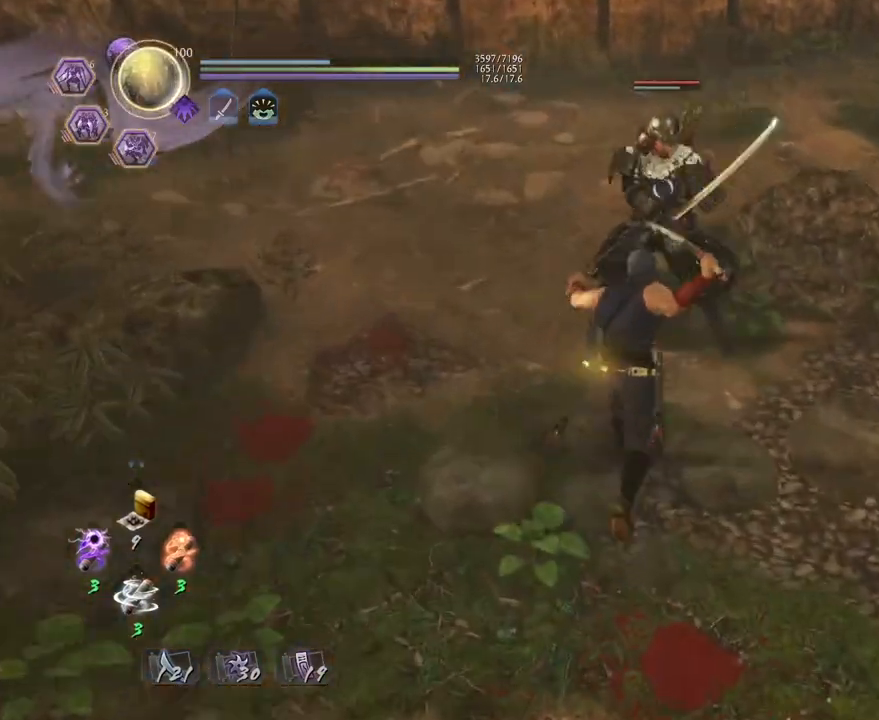
{"buttons": [], "left_stick": "center", "right_stick": "center", "events": [[117, "SQUARE", "down"], [133, "left_stick", "center"], [250, "SQUARE", "up"]]}
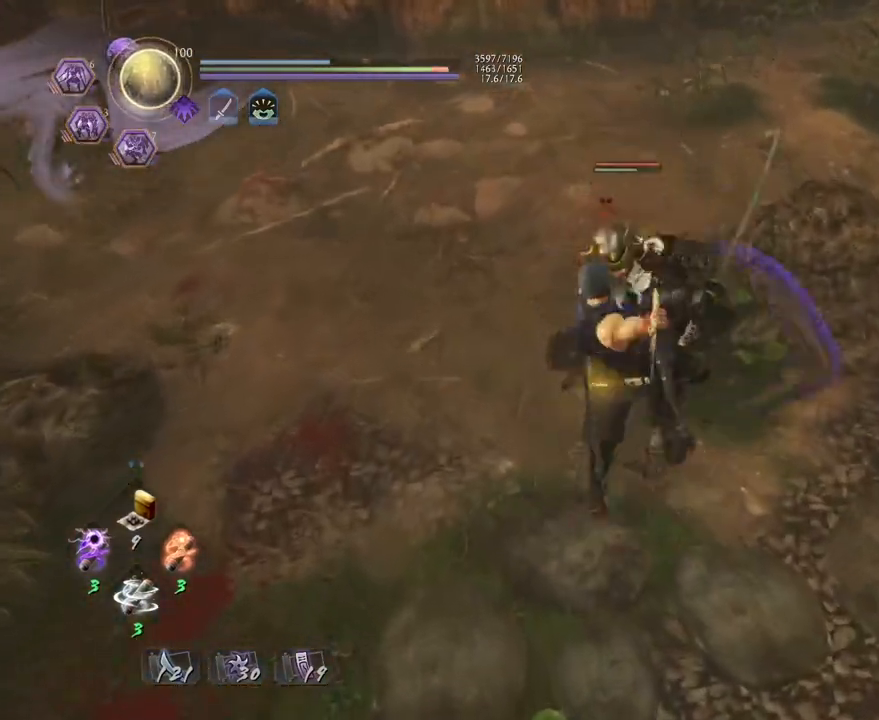
{"buttons": [], "left_stick": "center", "right_stick": "center", "events": [[117, "TRIANGLE", "down"], [233, "TRIANGLE", "up"]]}
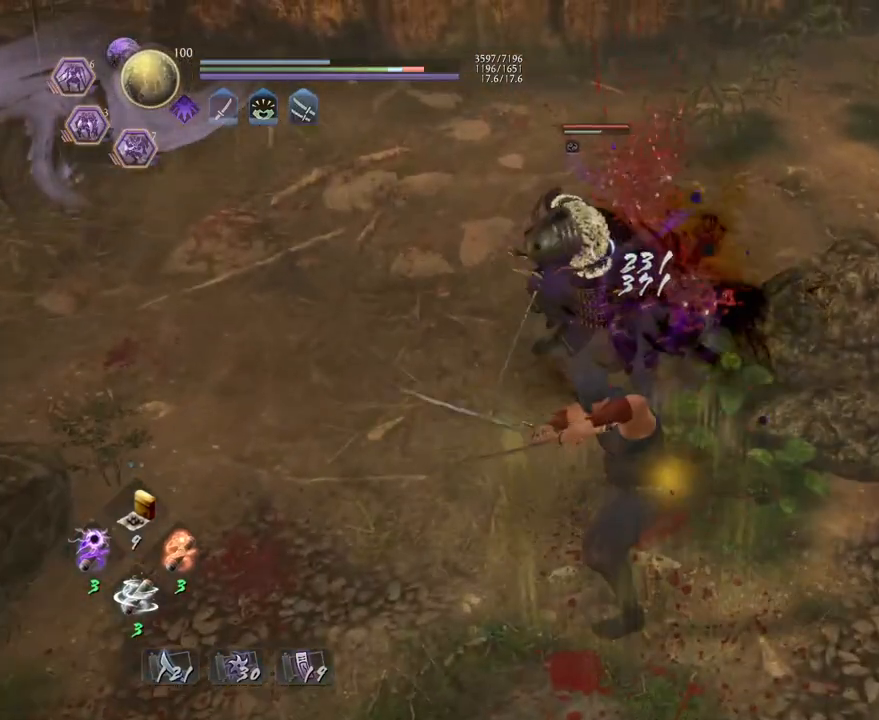
{"buttons": [], "left_stick": "center", "right_stick": "center", "events": []}
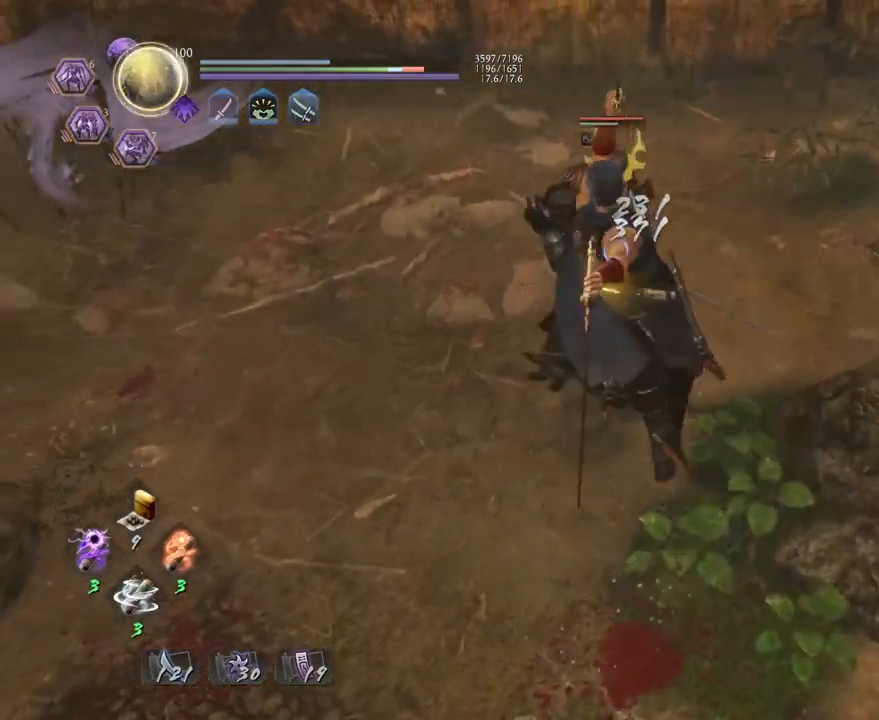
{"buttons": [], "left_stick": "center", "right_stick": "center", "events": []}